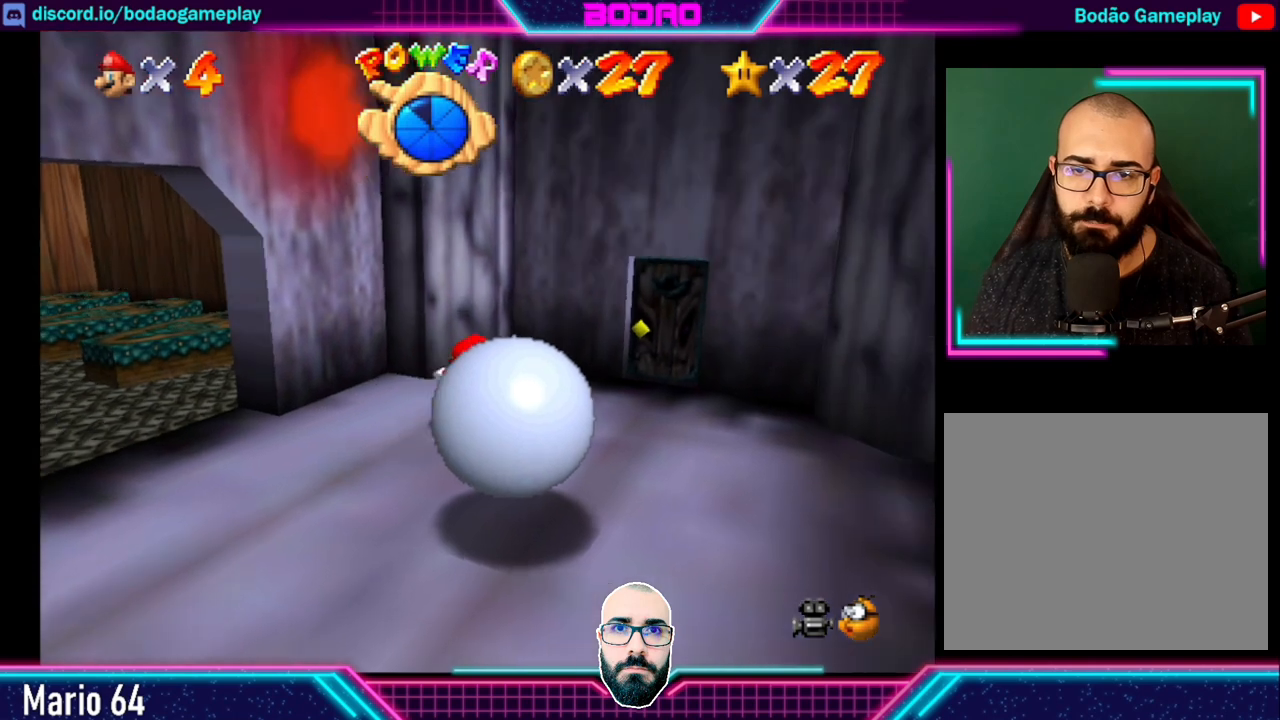
Gameplay with a controller (Xbox layout); each line is a JSON object with the inputs held at the frame after it. "events" lists button and stick changes between this image and that frame as [ms after this image, input, new state], when the widget could be followed in between. Not read: L3 R3 right_stick.
{"buttons": [], "left_stick": "down-right", "events": [[120, "left_stick", "down-right"]]}
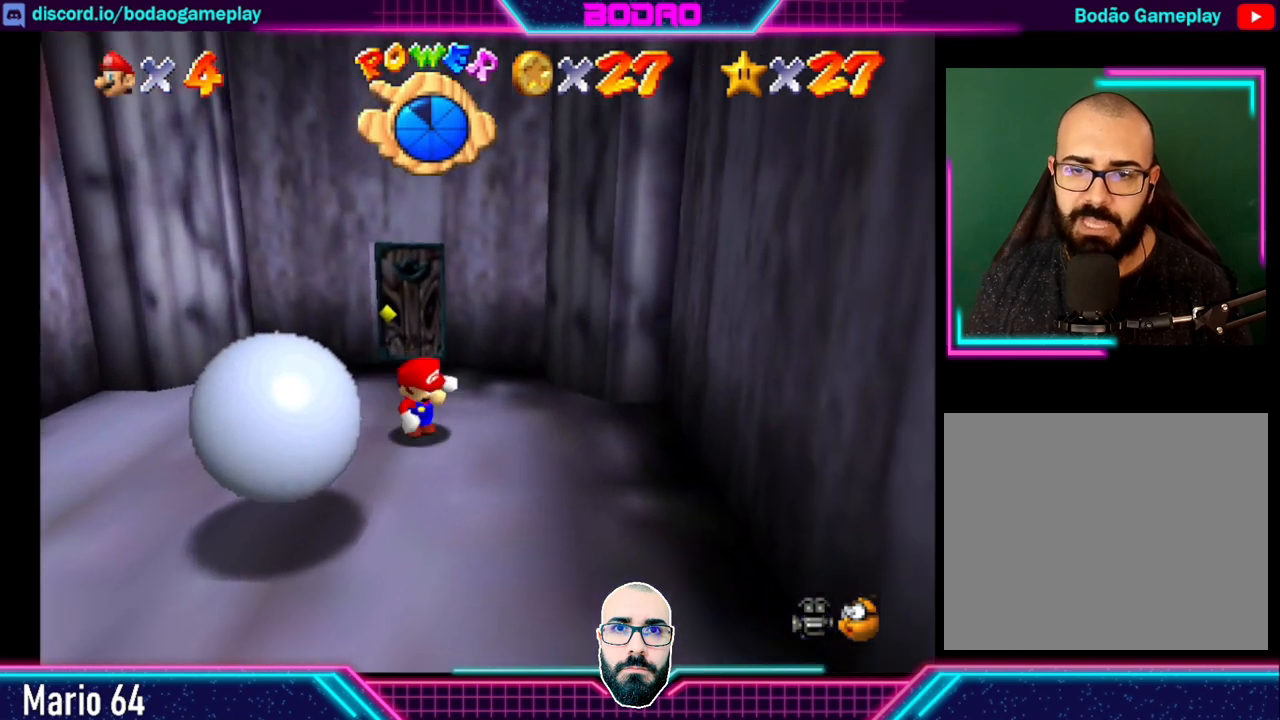
{"buttons": [], "left_stick": "left", "events": [[40, "left_stick", "down"], [160, "left_stick", "down-left"], [400, "left_stick", "left"]]}
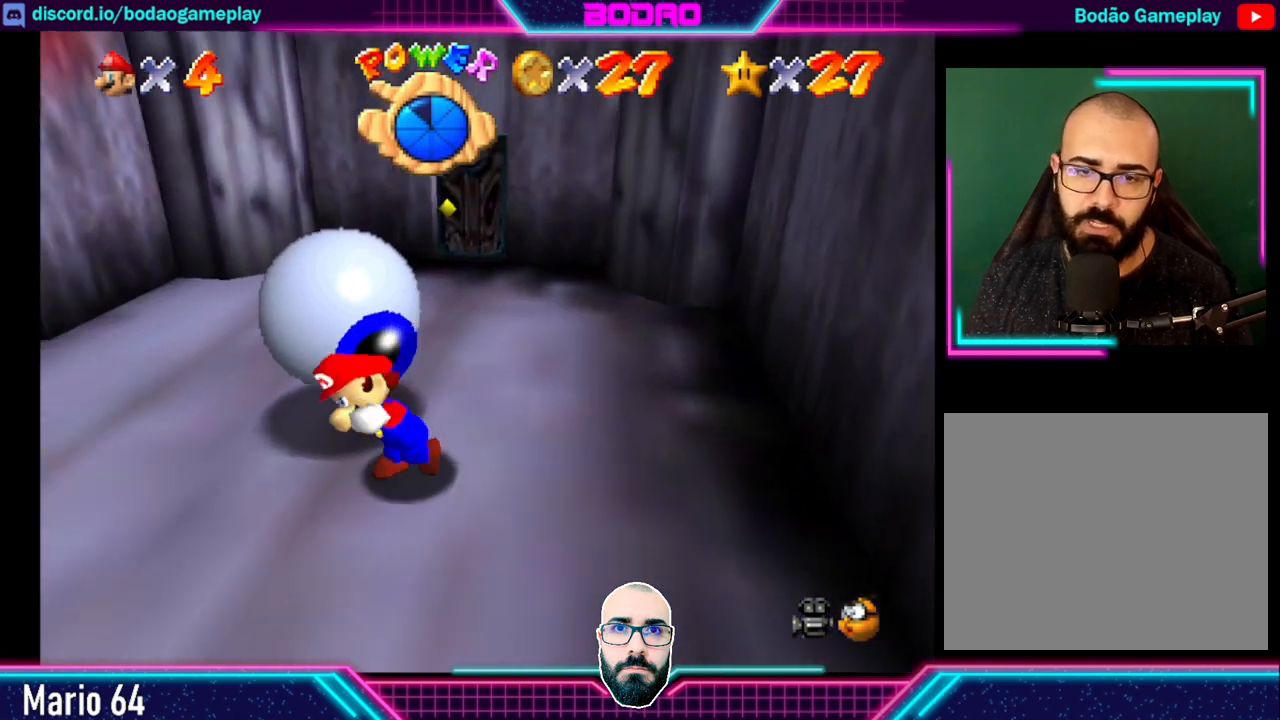
{"buttons": [], "left_stick": "up-right", "events": [[120, "left_stick", "up-left"], [280, "left_stick", "up"], [440, "left_stick", "up-right"]]}
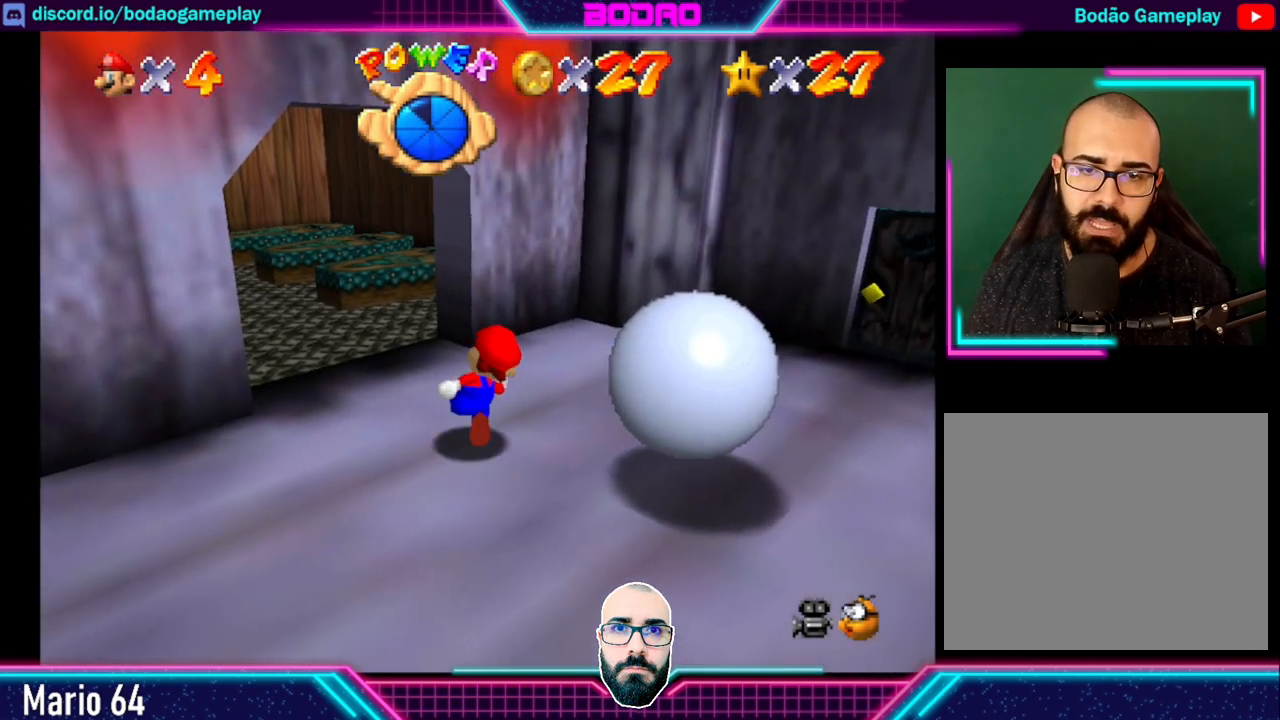
{"buttons": [], "left_stick": "right", "events": [[480, "left_stick", "right"]]}
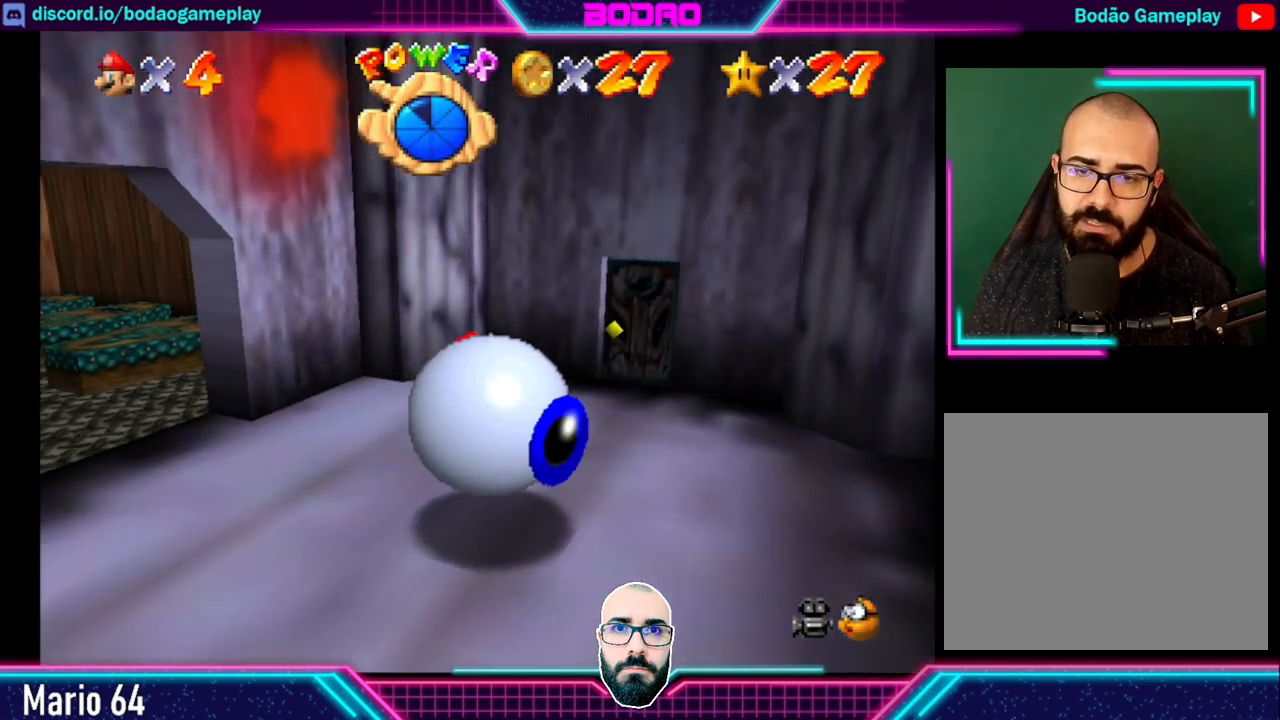
{"buttons": [], "left_stick": "down", "events": [[240, "left_stick", "down"]]}
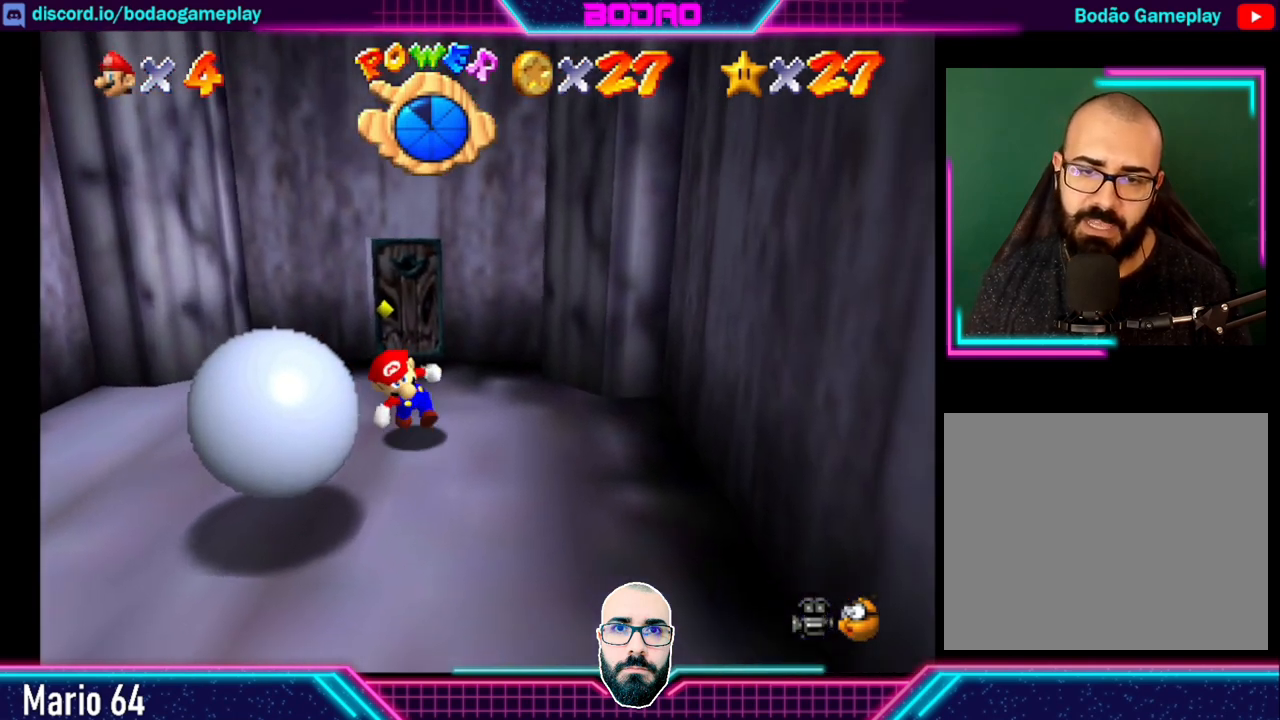
{"buttons": [], "left_stick": "left", "events": [[160, "left_stick", "down-left"], [320, "left_stick", "left"]]}
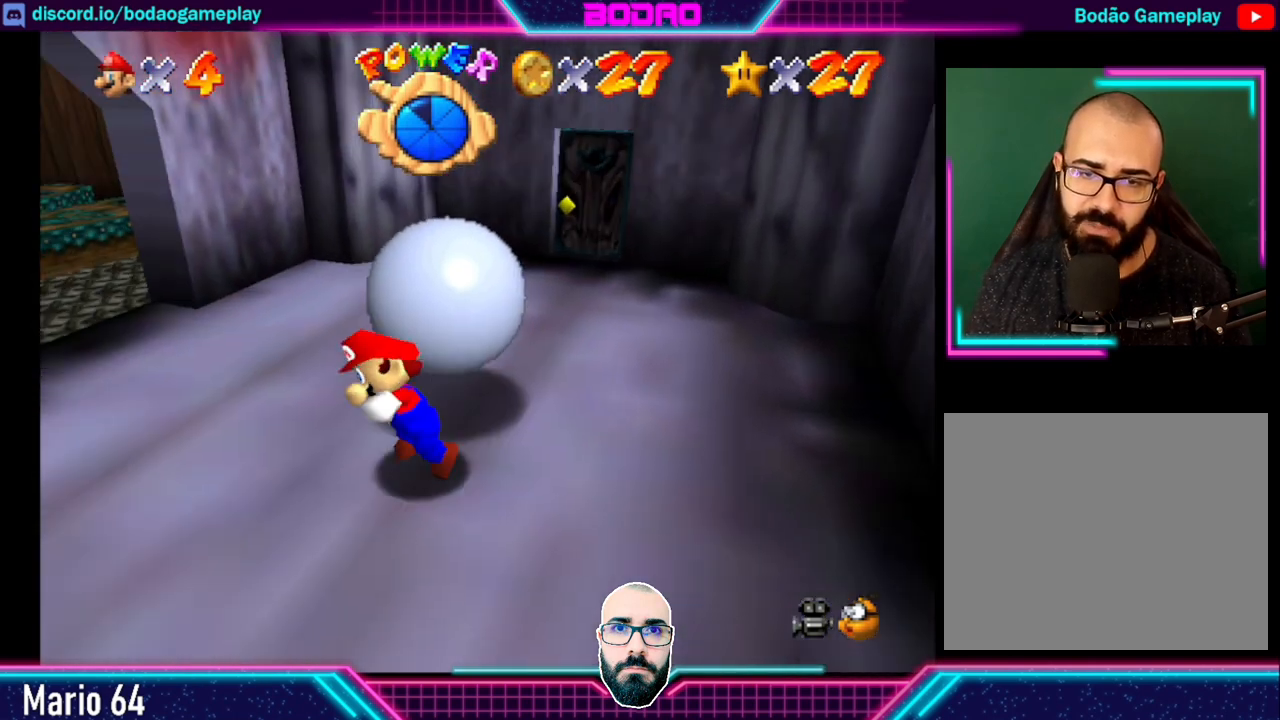
{"buttons": [], "left_stick": "up-right", "events": [[40, "left_stick", "up-left"], [200, "left_stick", "up"], [360, "left_stick", "up-right"]]}
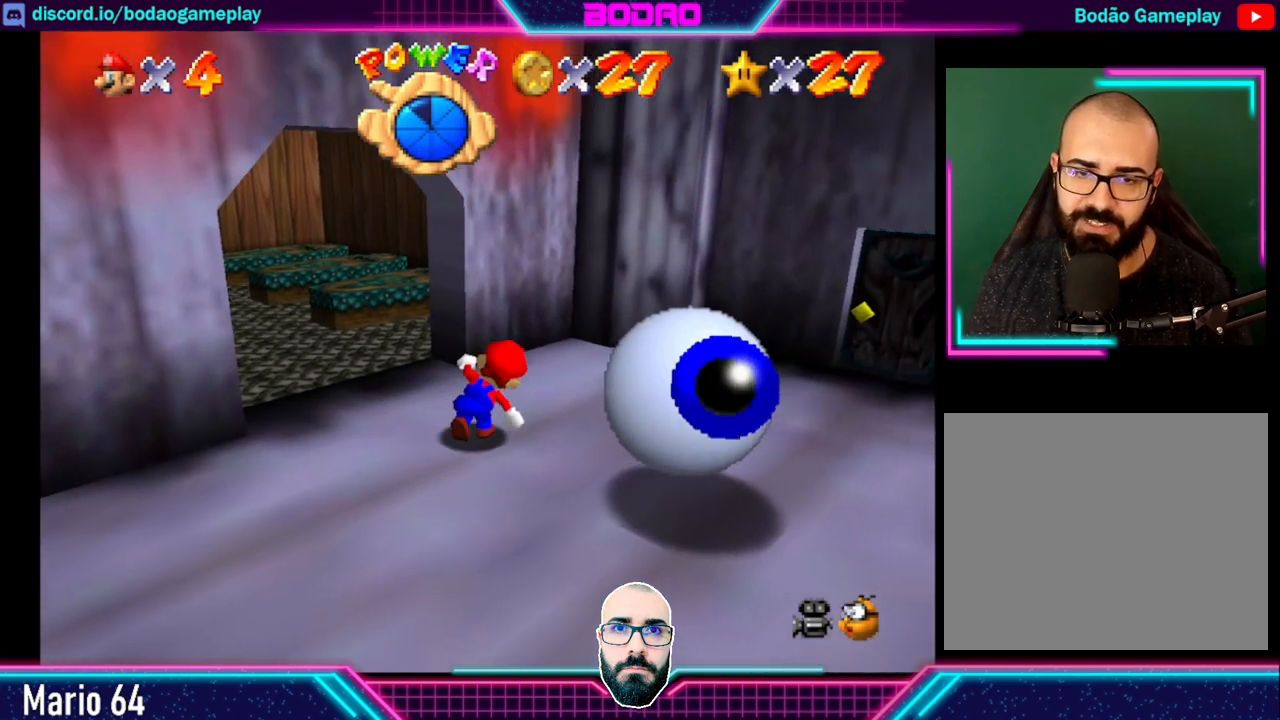
{"buttons": [], "left_stick": "down-right", "events": [[240, "left_stick", "right"], [440, "left_stick", "down-right"]]}
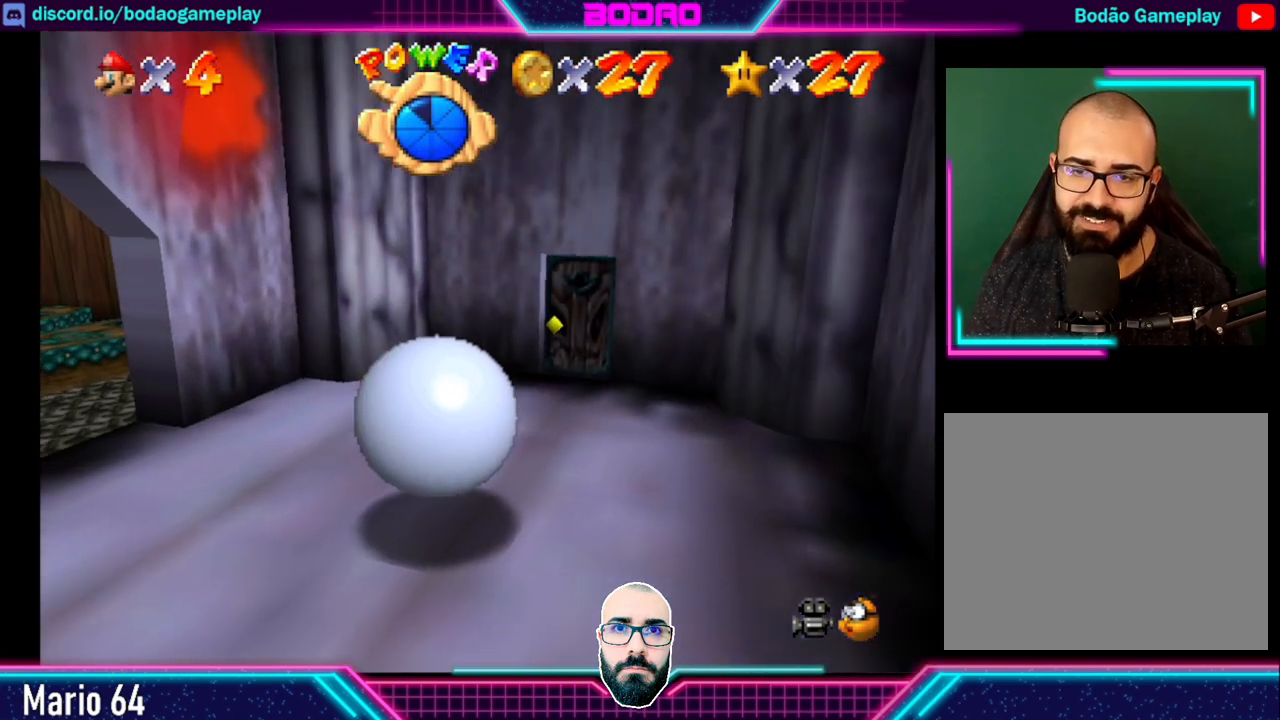
{"buttons": [], "left_stick": "center", "events": [[160, "left_stick", "down"], [280, "left_stick", "down-left"], [480, "left_stick", "center"]]}
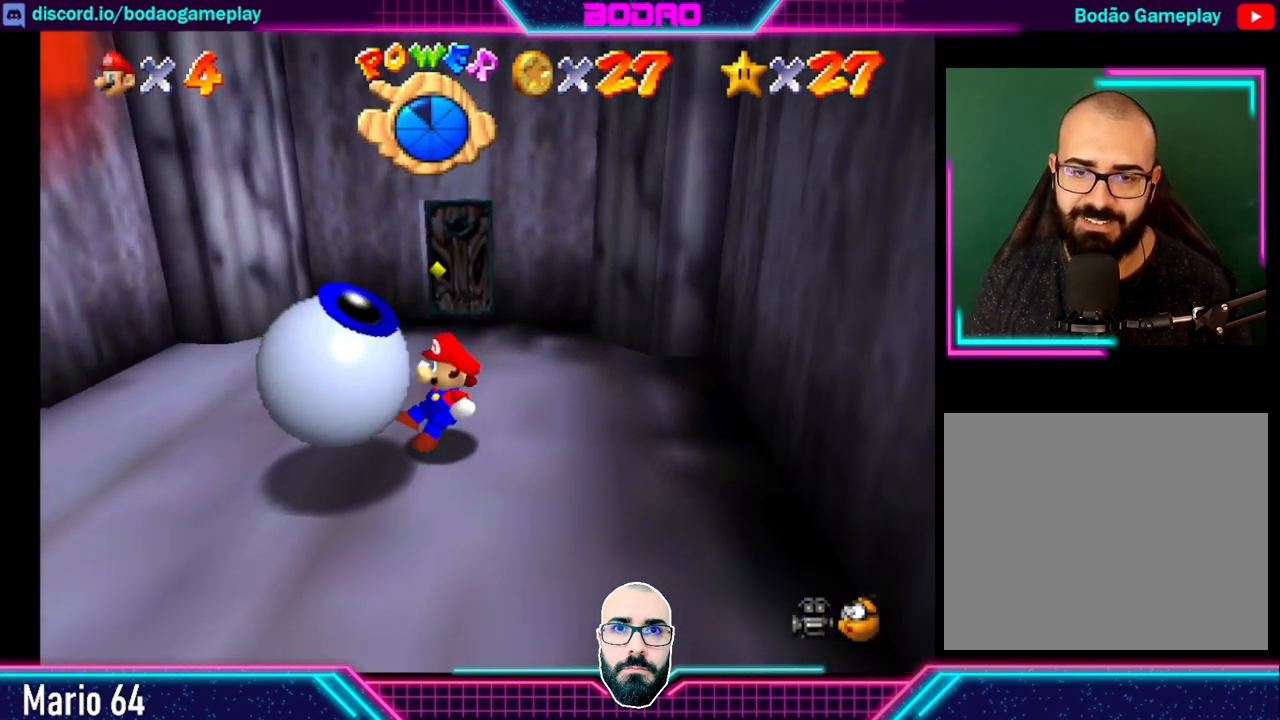
{"buttons": [], "left_stick": "center", "events": []}
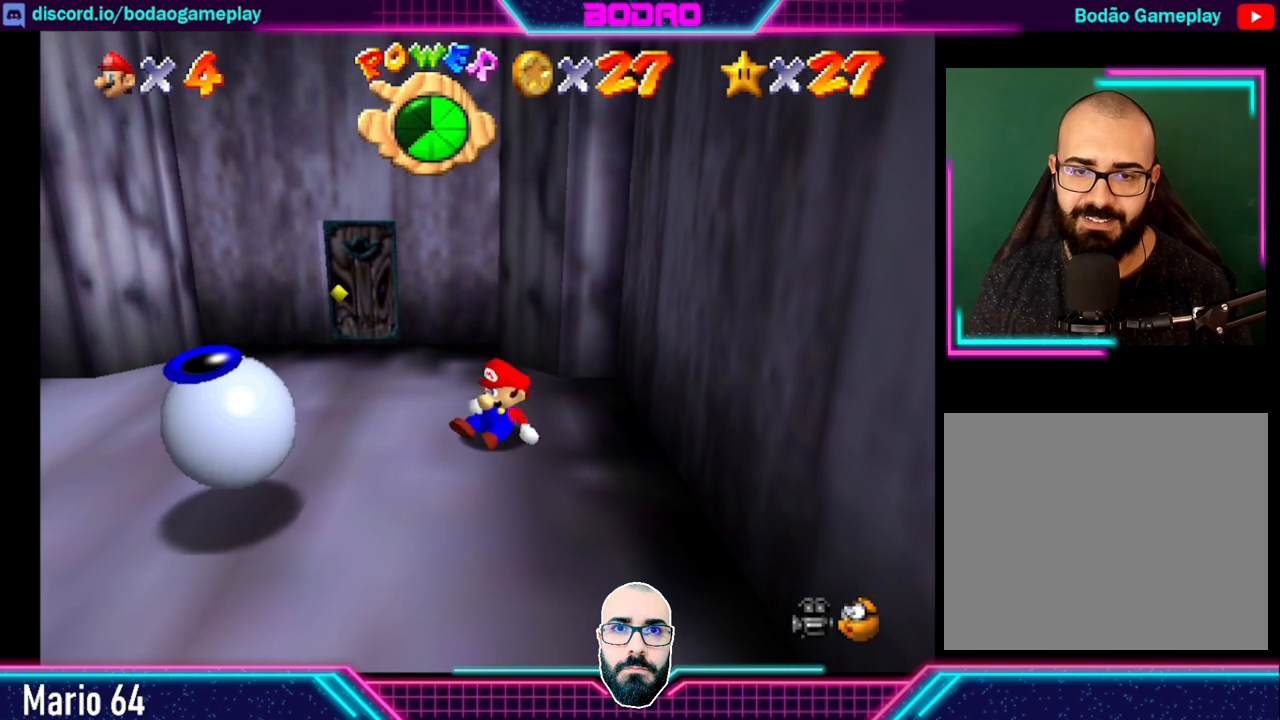
{"buttons": [], "left_stick": "left", "events": [[160, "left_stick", "left"]]}
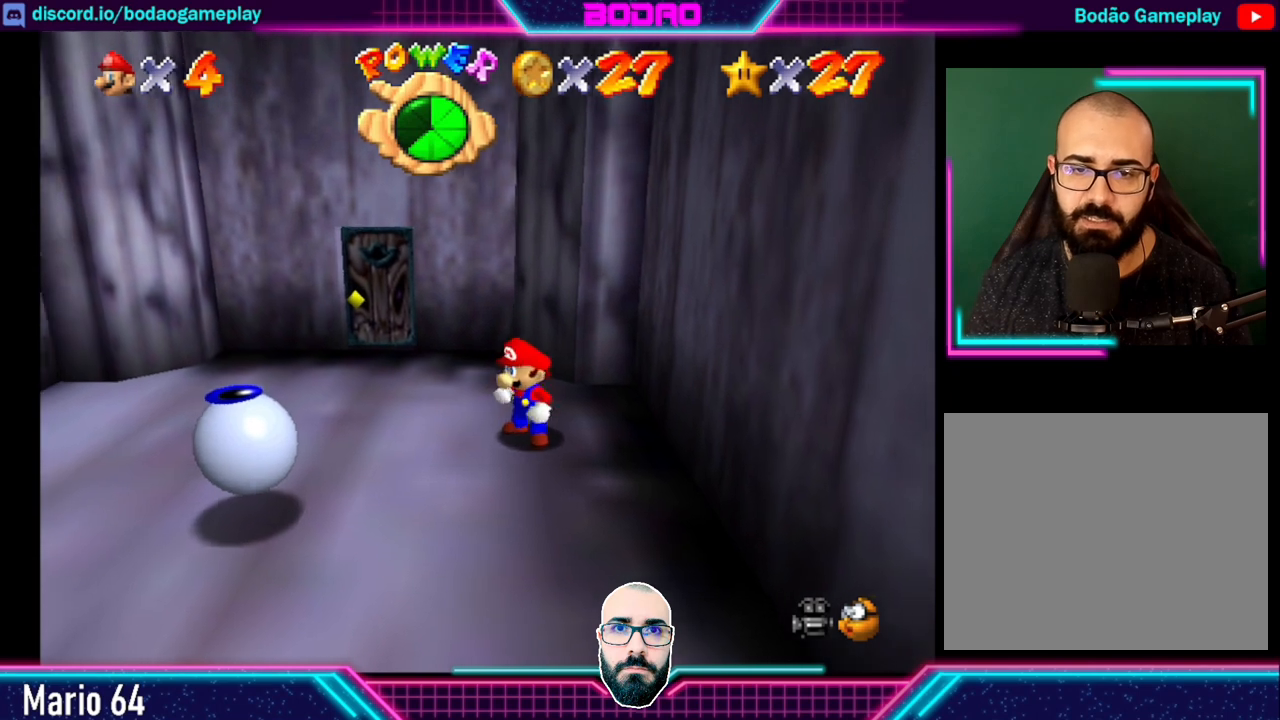
{"buttons": [], "left_stick": "left", "events": []}
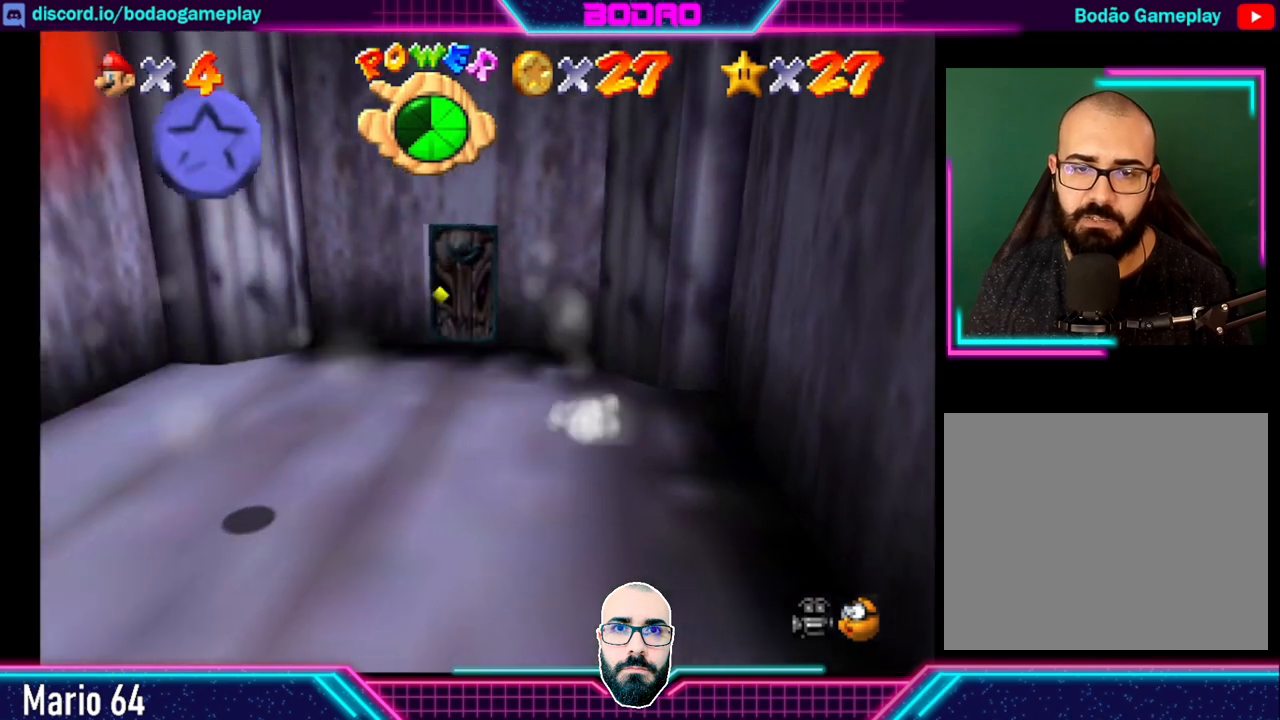
{"buttons": [], "left_stick": "left", "events": []}
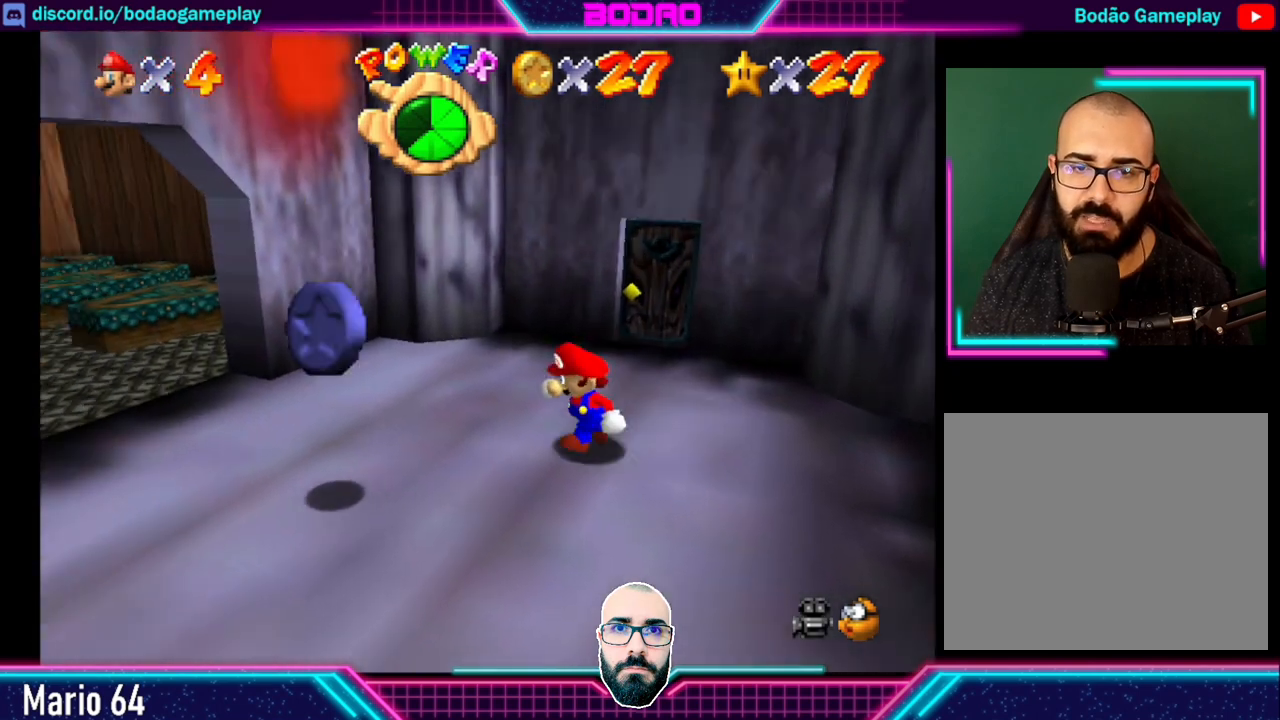
{"buttons": [], "left_stick": "left", "events": []}
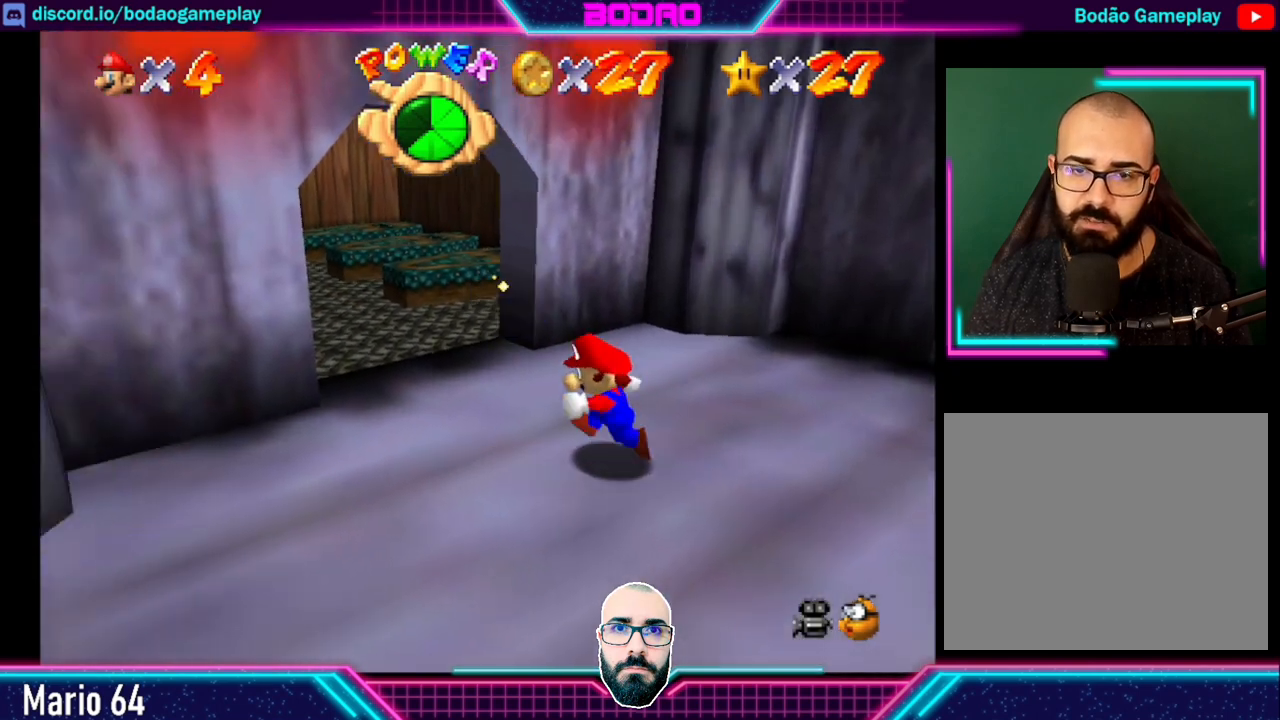
{"buttons": [], "left_stick": "up", "events": [[120, "left_stick", "up"]]}
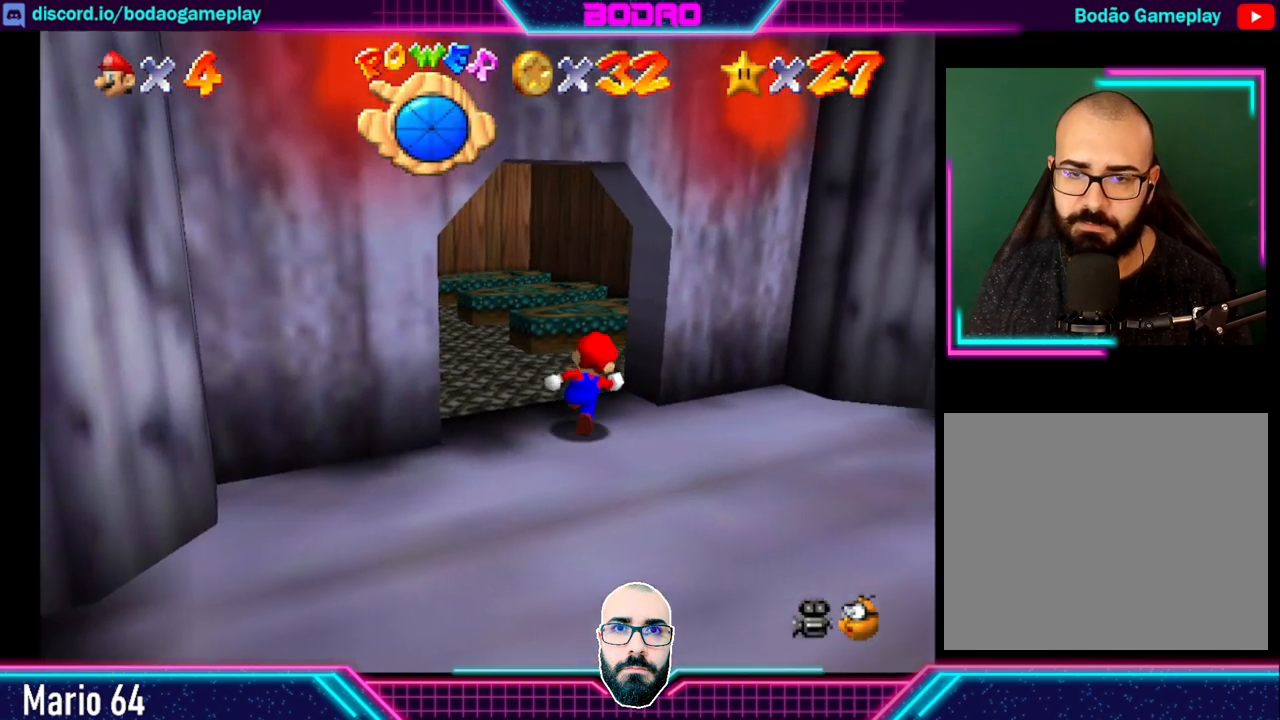
{"buttons": [], "left_stick": "center", "events": [[40, "left_stick", "up-left"], [440, "left_stick", "center"]]}
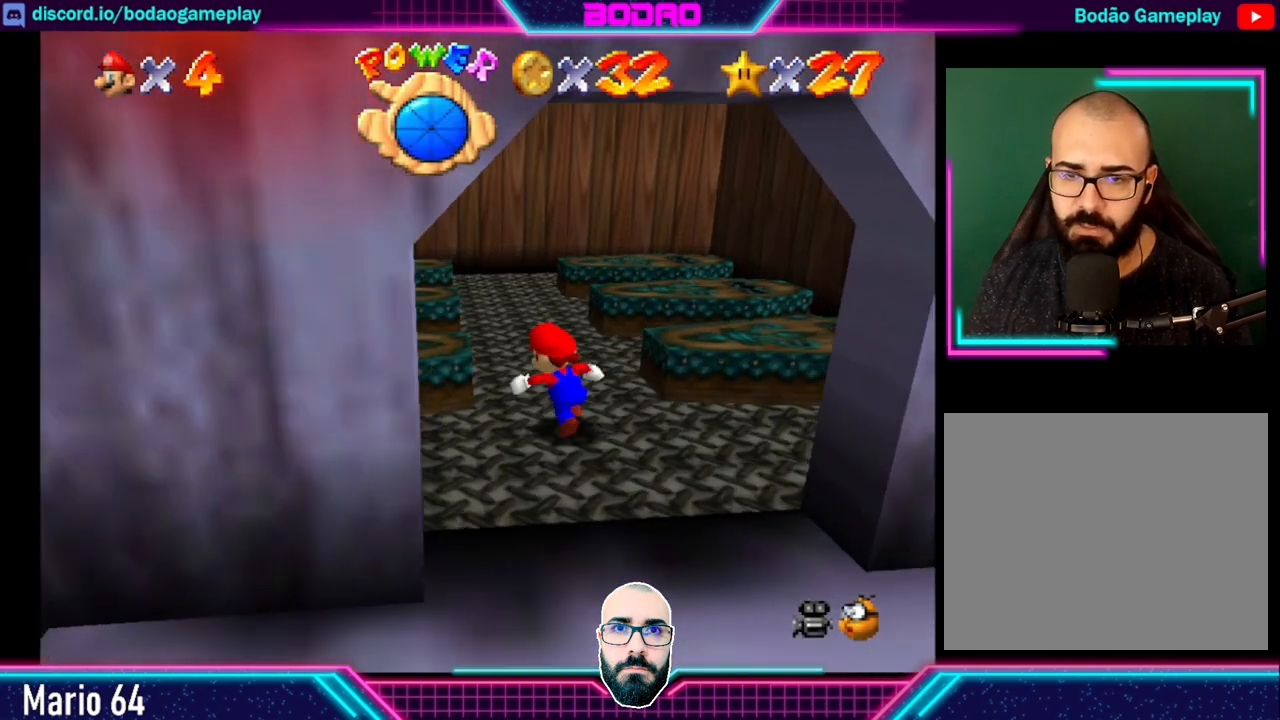
{"buttons": [], "left_stick": "down", "events": [[440, "left_stick", "down"]]}
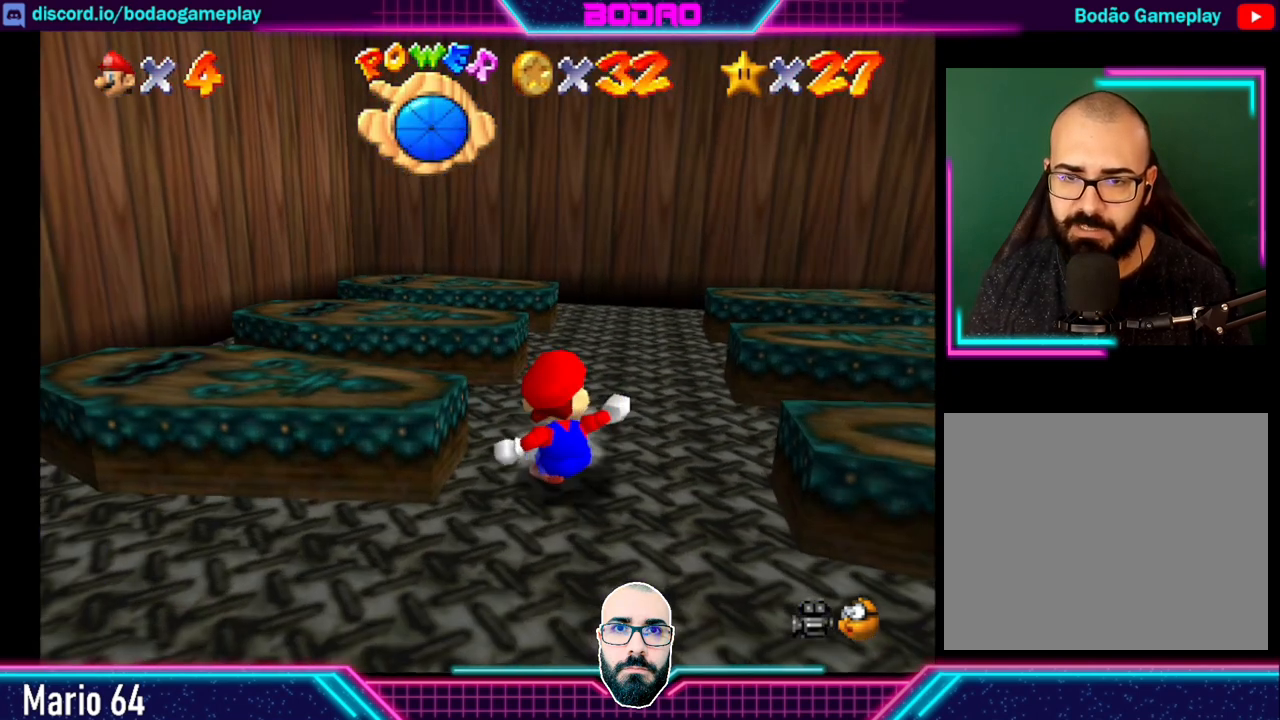
{"buttons": [], "left_stick": "down-left", "events": [[320, "left_stick", "down-left"]]}
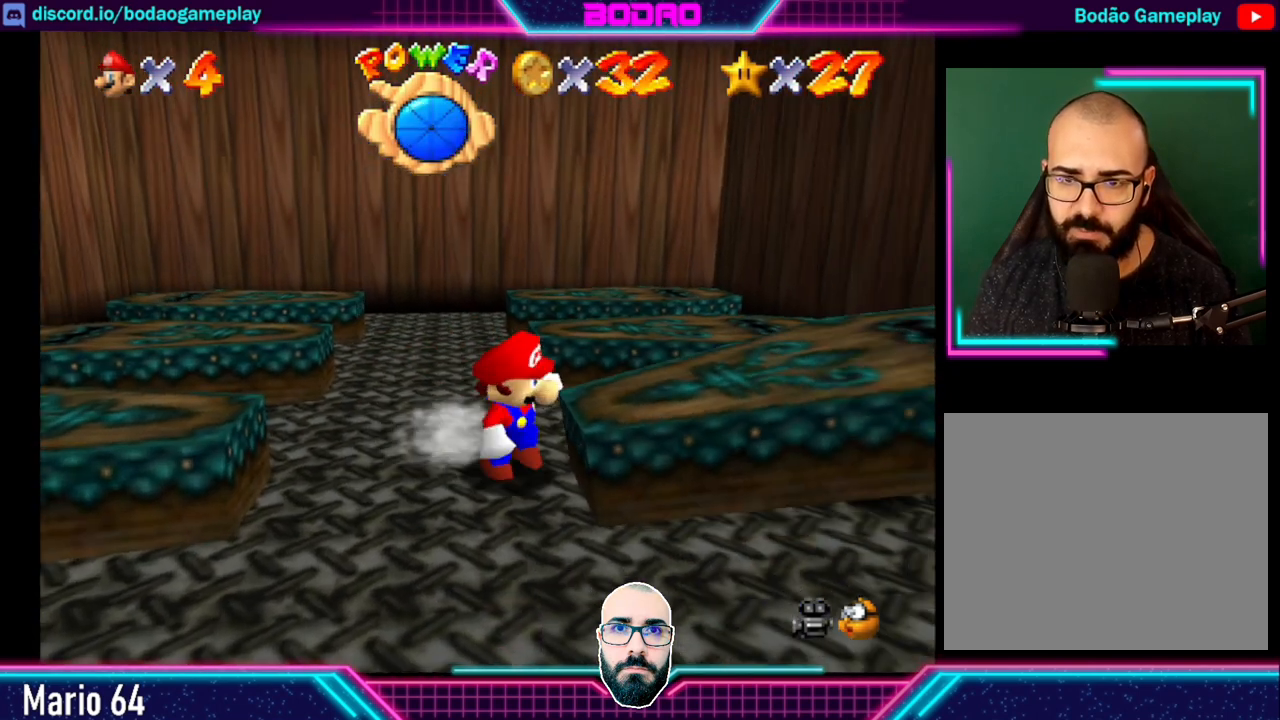
{"buttons": [], "left_stick": "down-left", "events": []}
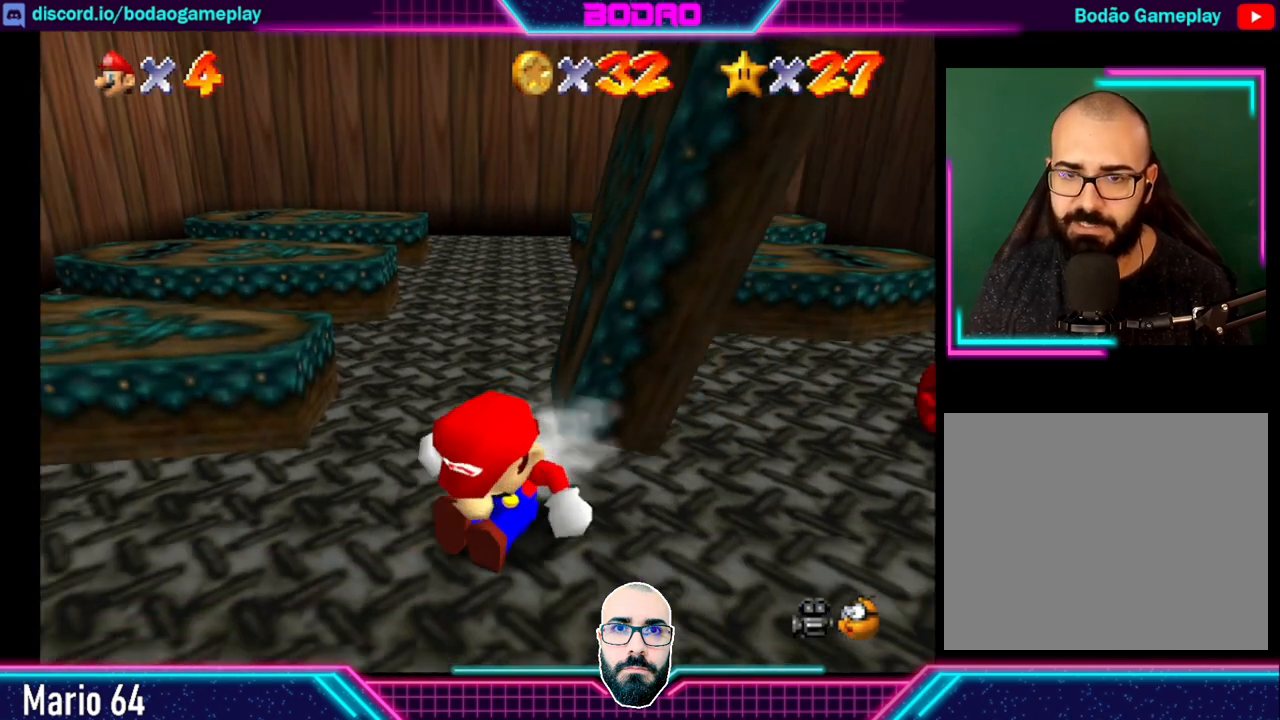
{"buttons": [], "left_stick": "down", "events": [[160, "left_stick", "down"], [360, "A", "down"], [480, "A", "up"]]}
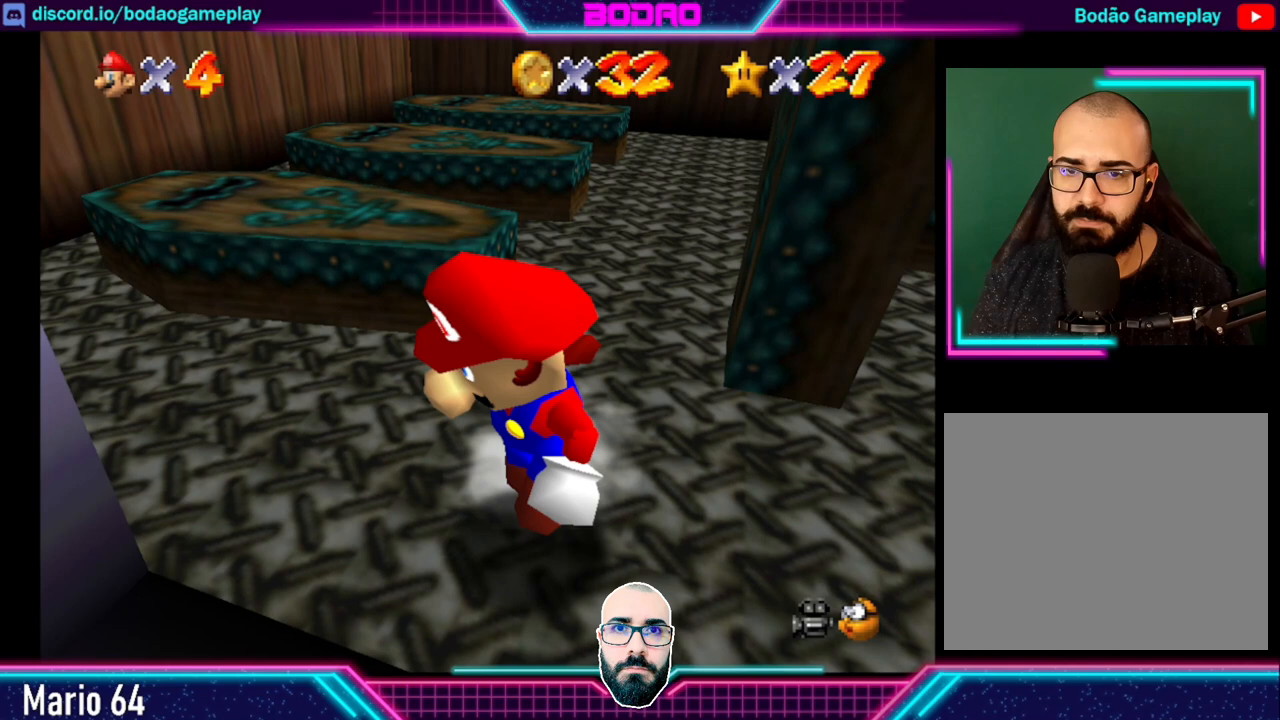
{"buttons": [], "left_stick": "down", "events": []}
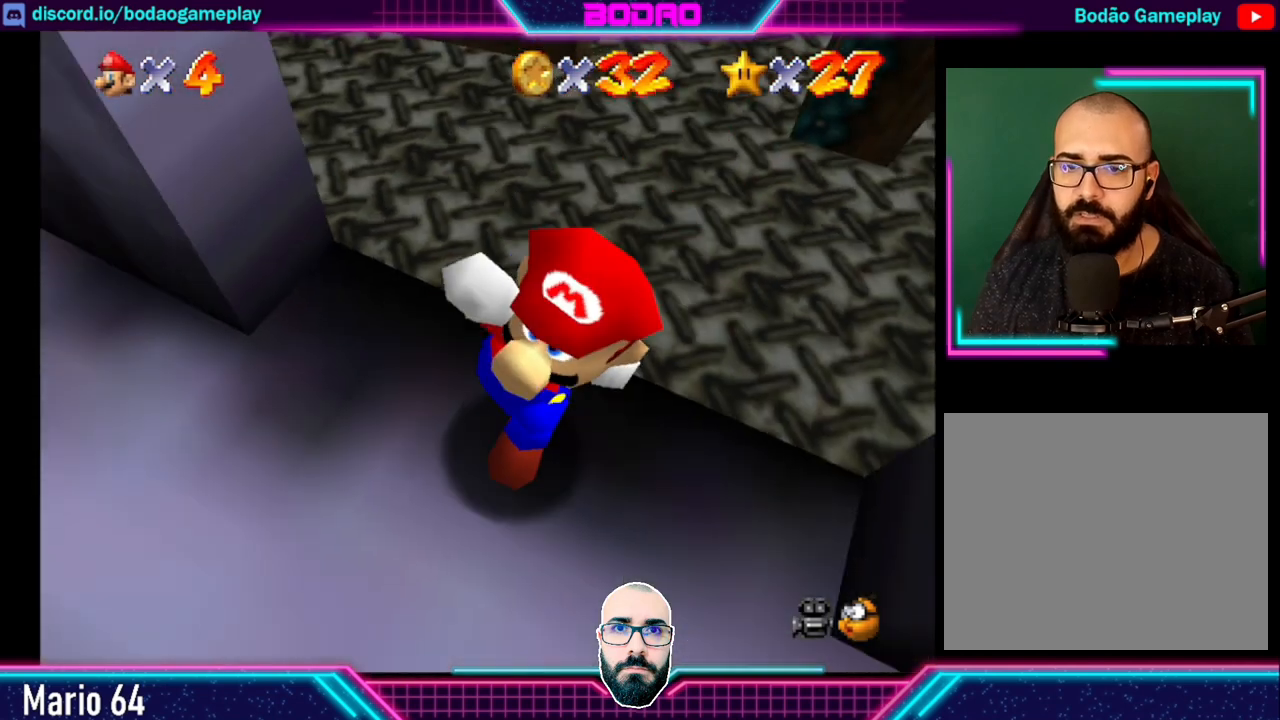
{"buttons": [], "left_stick": "right", "events": [[240, "left_stick", "down-right"], [360, "left_stick", "right"]]}
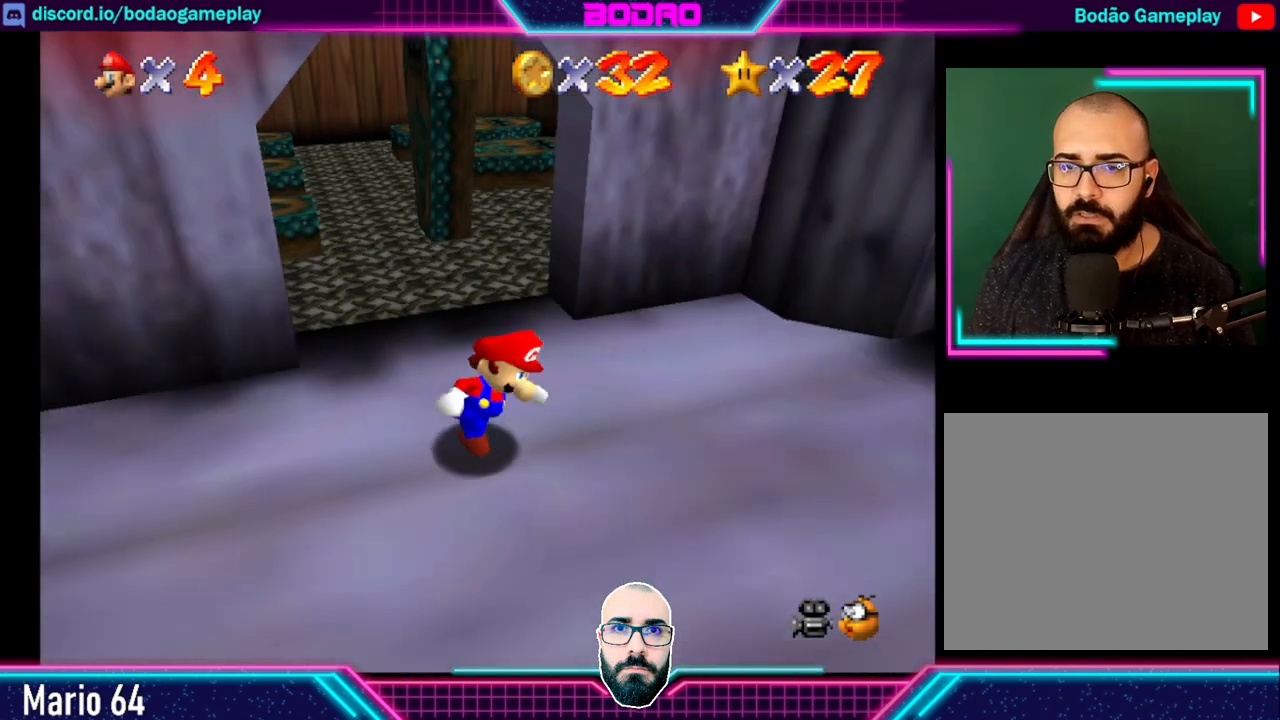
{"buttons": [], "left_stick": "up-right", "events": [[80, "left_stick", "up-right"]]}
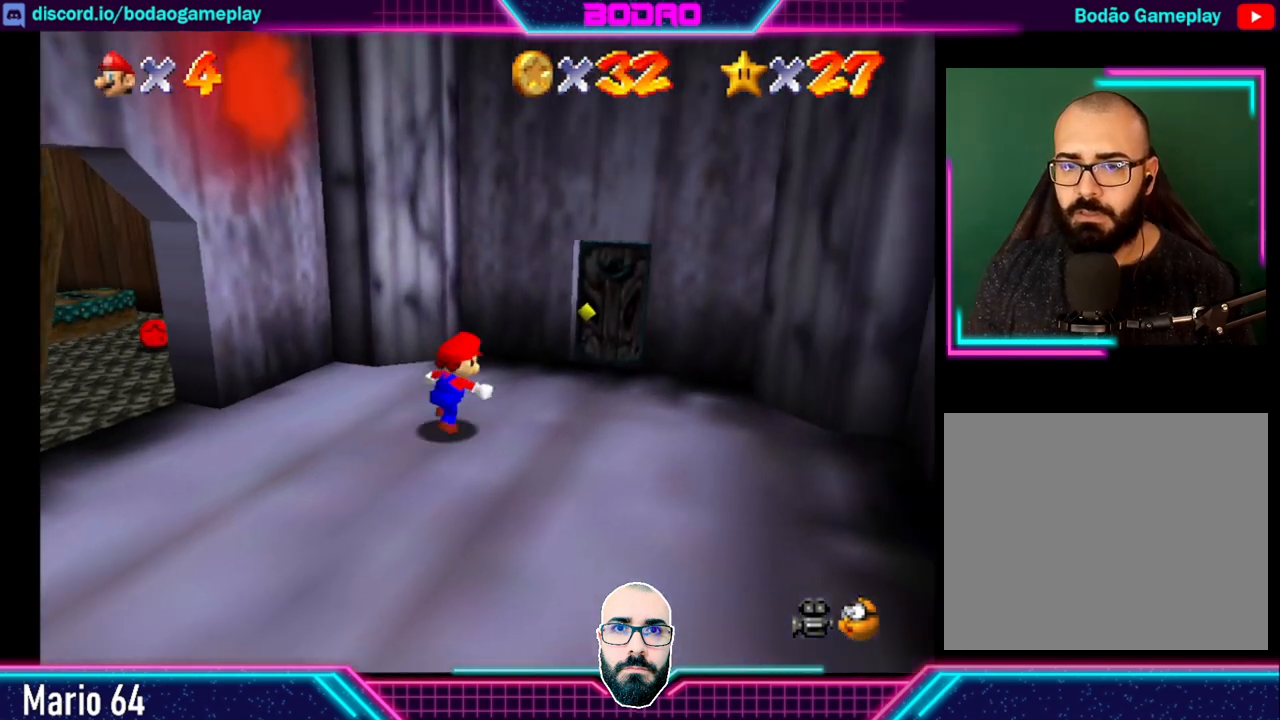
{"buttons": [], "left_stick": "up", "events": [[360, "left_stick", "up"]]}
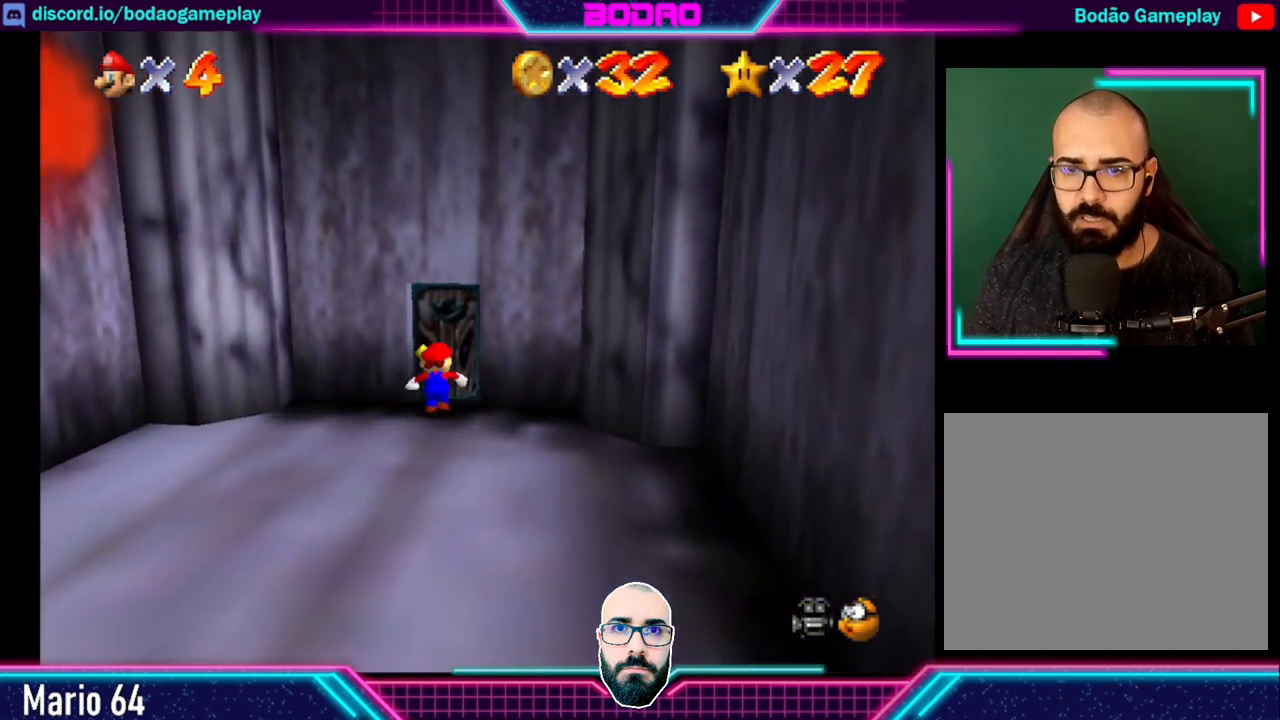
{"buttons": [], "left_stick": "center", "events": [[400, "left_stick", "center"]]}
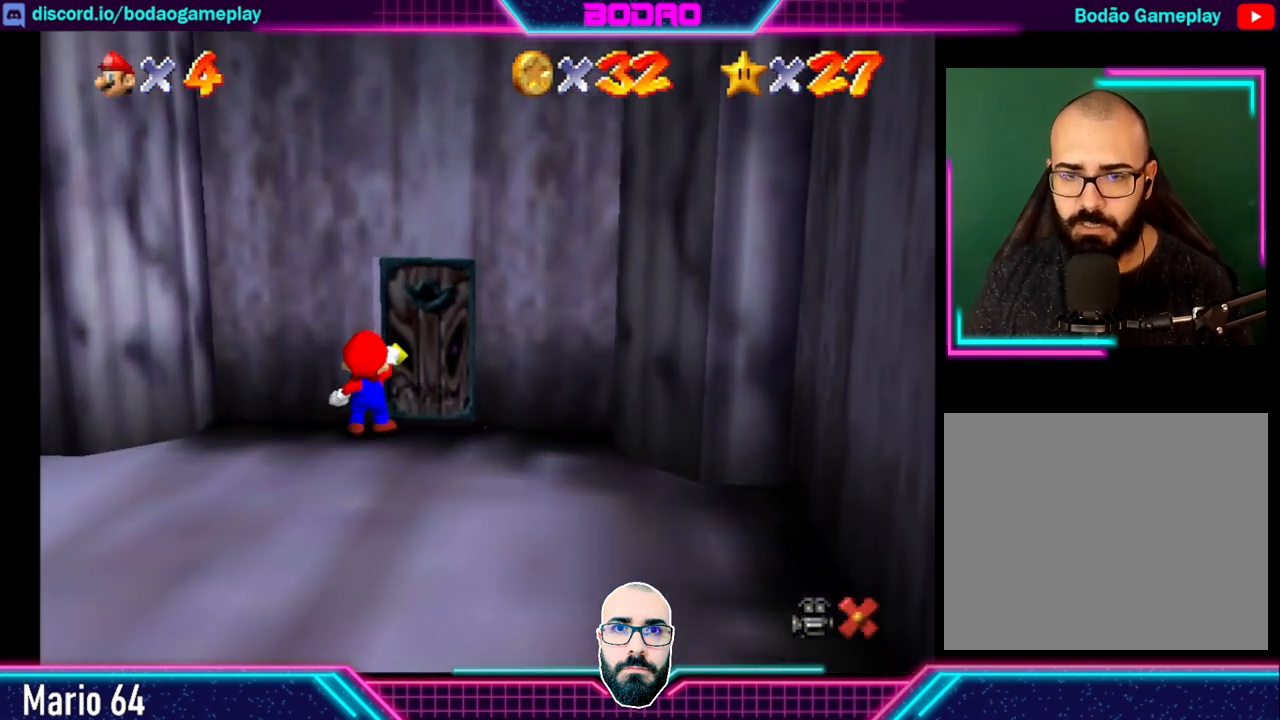
{"buttons": [], "left_stick": "center", "events": []}
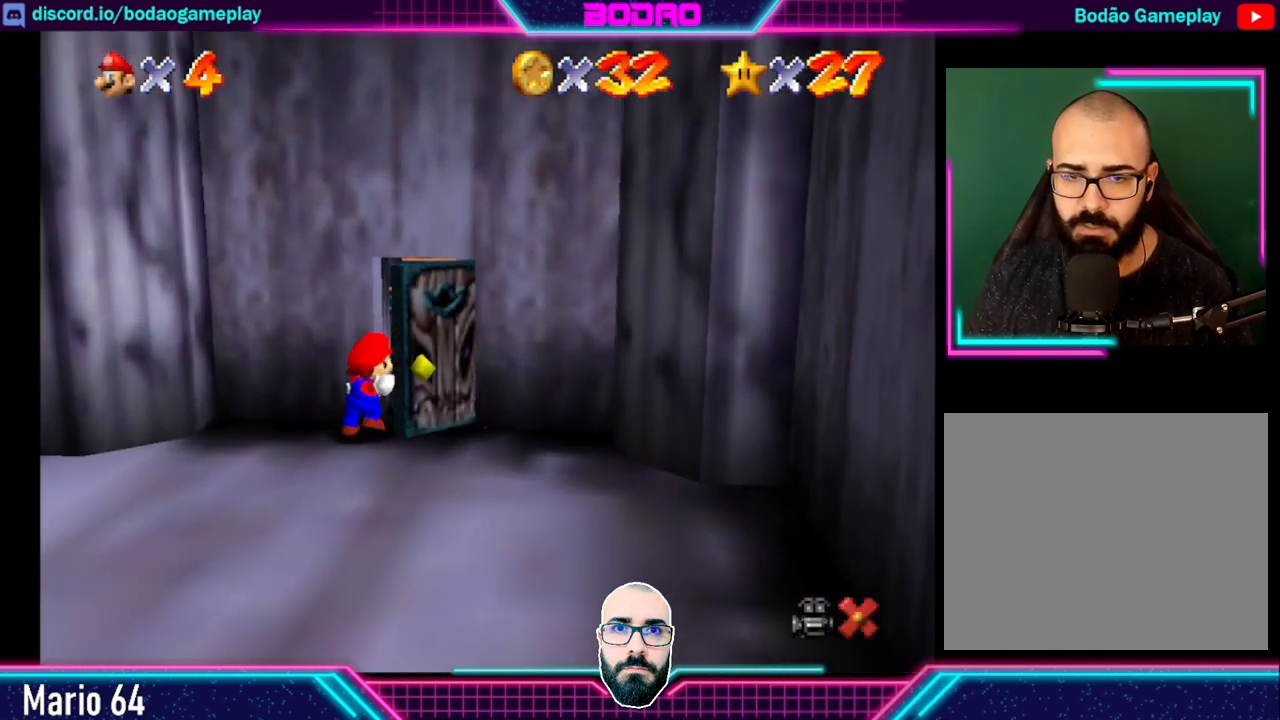
{"buttons": [], "left_stick": "center", "events": []}
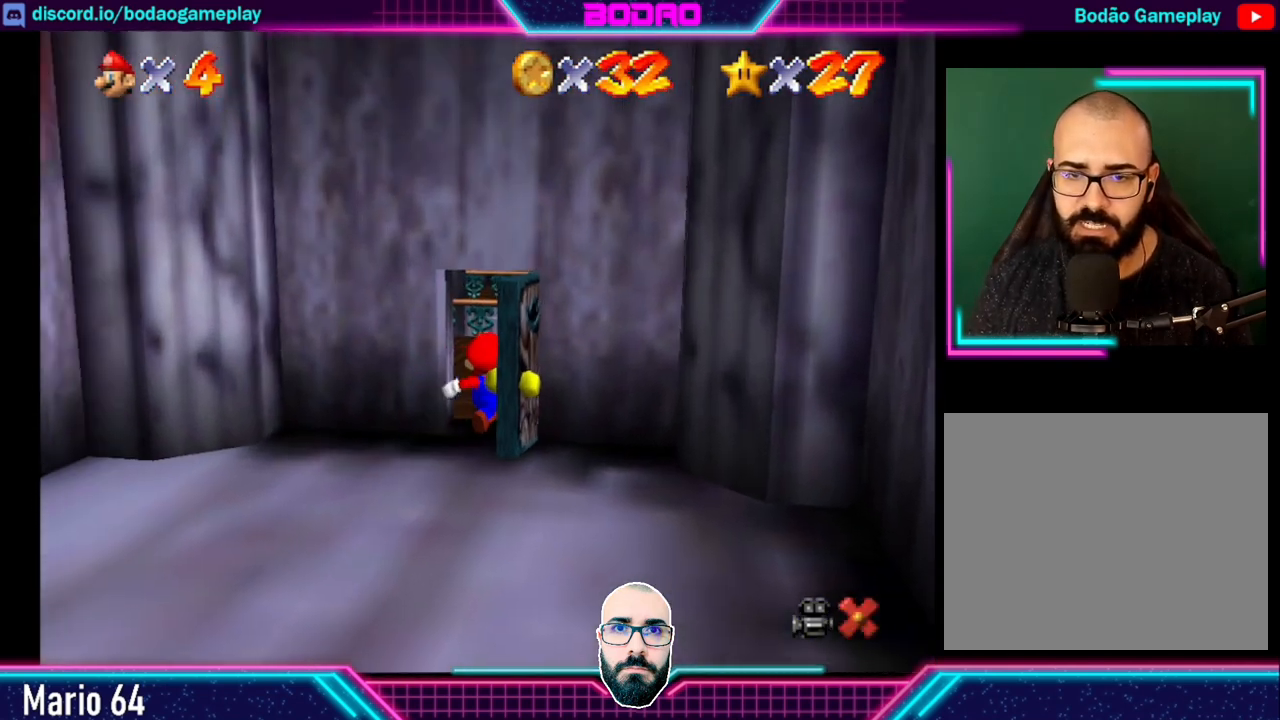
{"buttons": [], "left_stick": "center", "events": []}
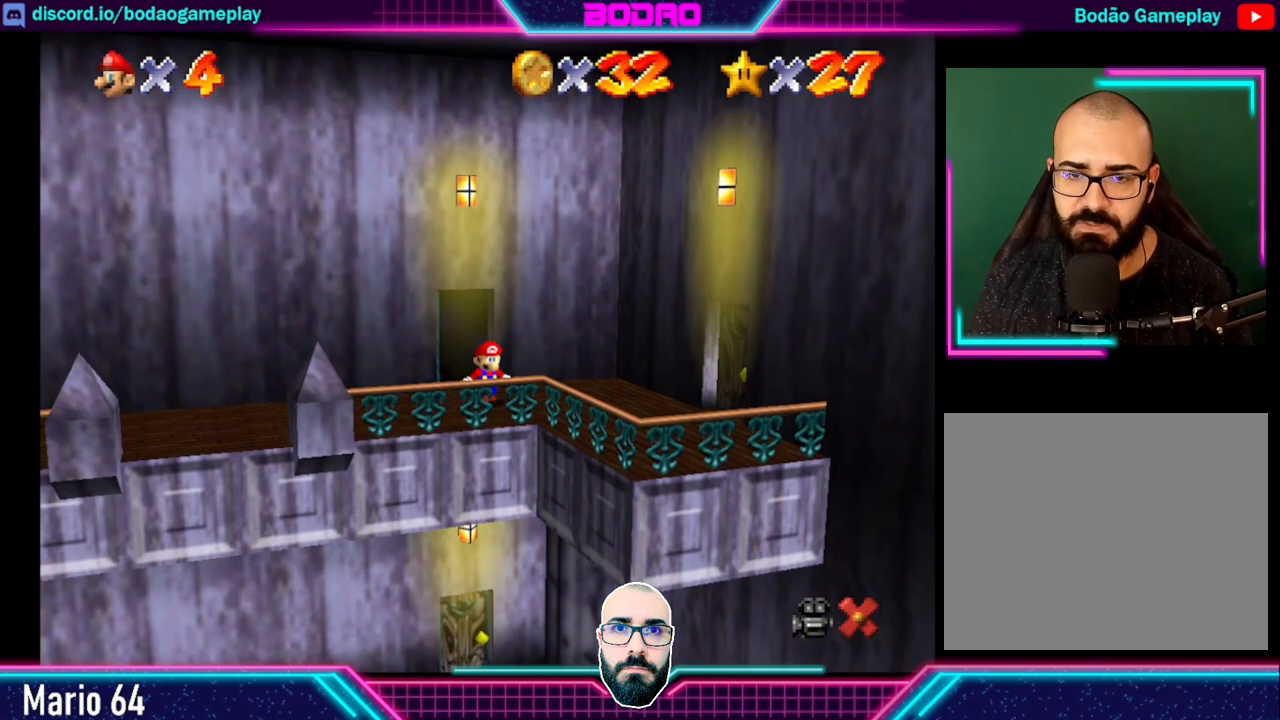
{"buttons": [], "left_stick": "right", "events": [[120, "left_stick", "right"]]}
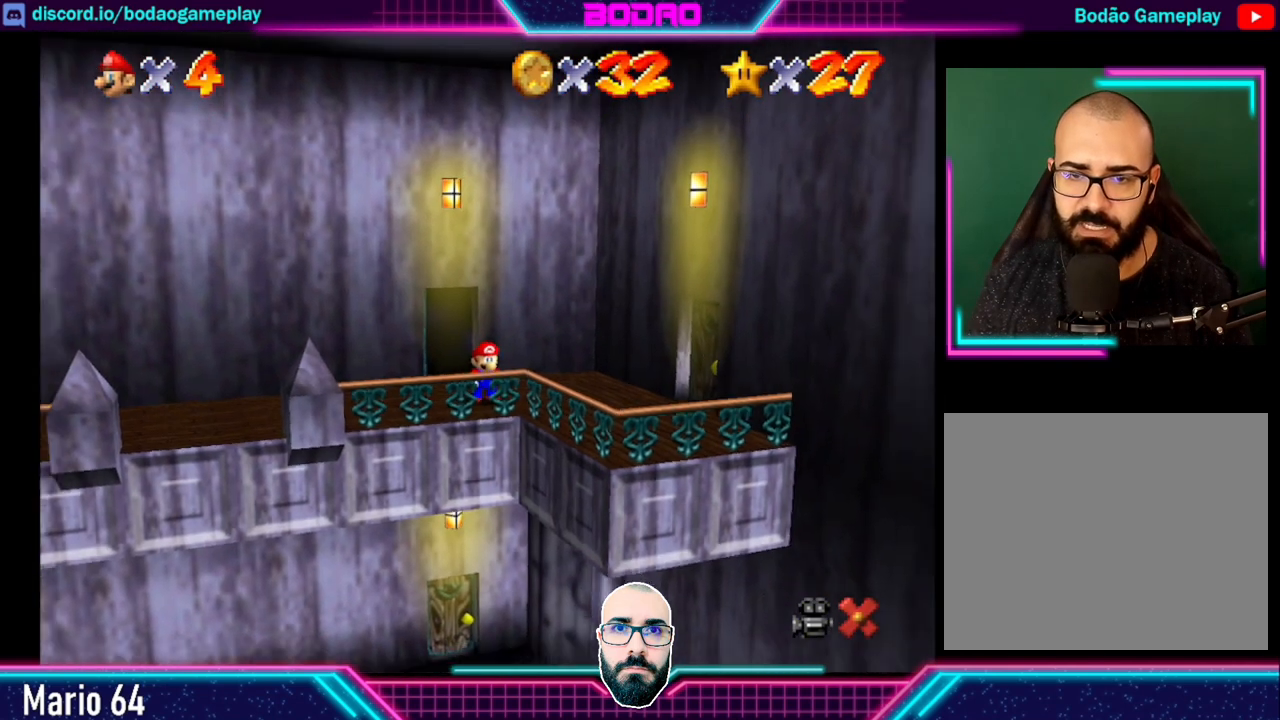
{"buttons": [], "left_stick": "right", "events": []}